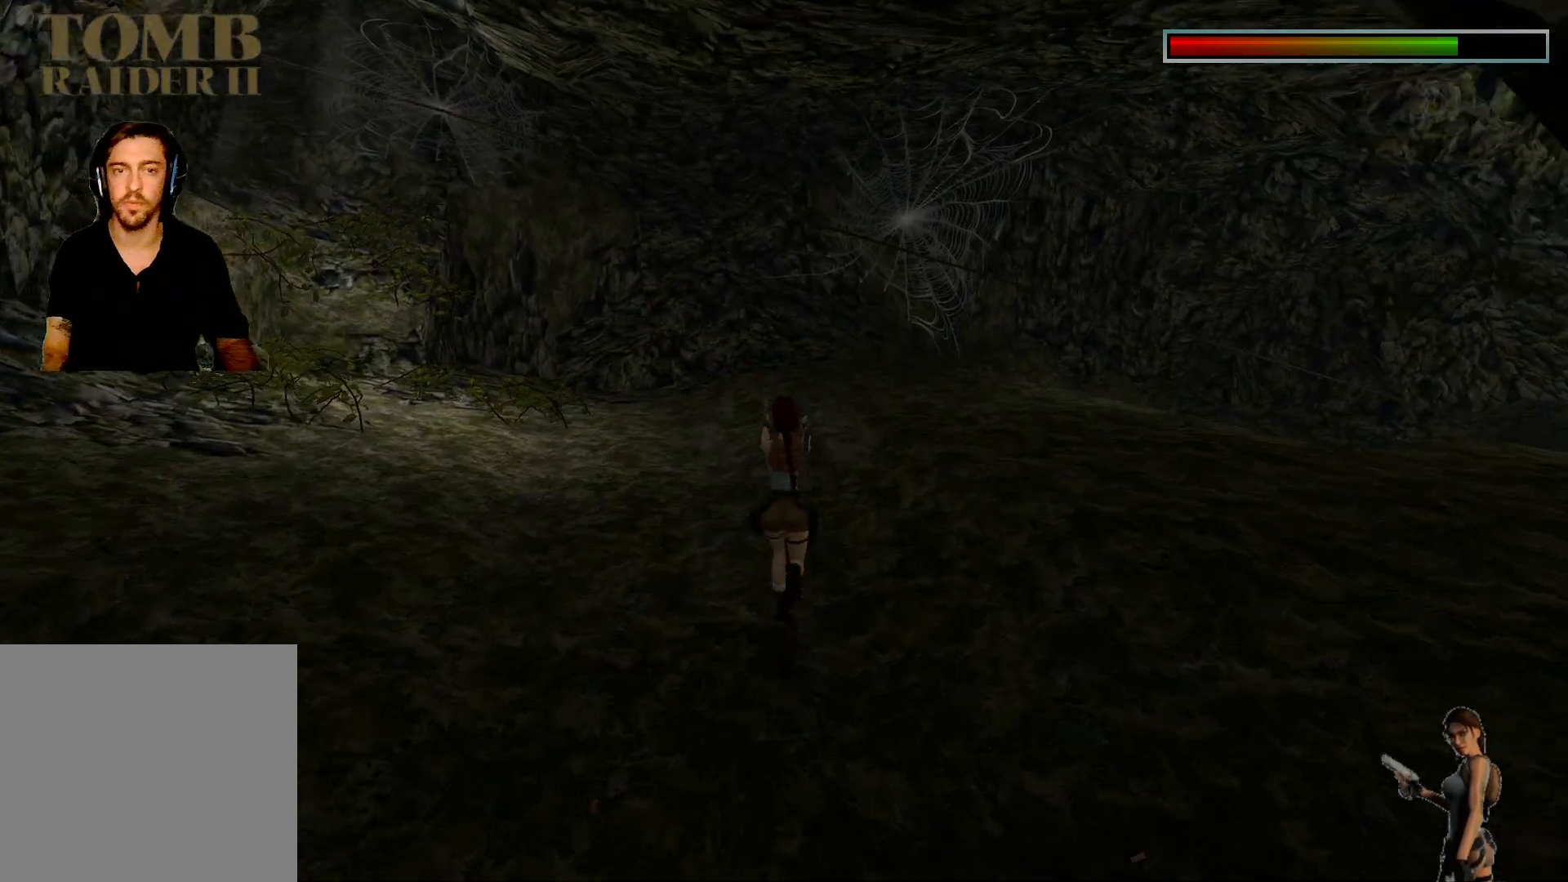
Gameplay with keyboard; each line is a JSON object with the keys held at the frame after it. "events" lists presses ("down") and releases ("up") of "1", "2", "3", "4", "5", "a", "alt", "b", "c", "ctrl", "d", "e", "f", "g", "q", "r", "s", "shift", "space", "t", "tab", "tilde", "v", "w", "x" and "z" between this image and that frame as [ms after this image, input, new state], when the widget could be followed in between. No other keys are recorded. Mouse input is not recorded.
{"keys": ["ctrl"], "events": []}
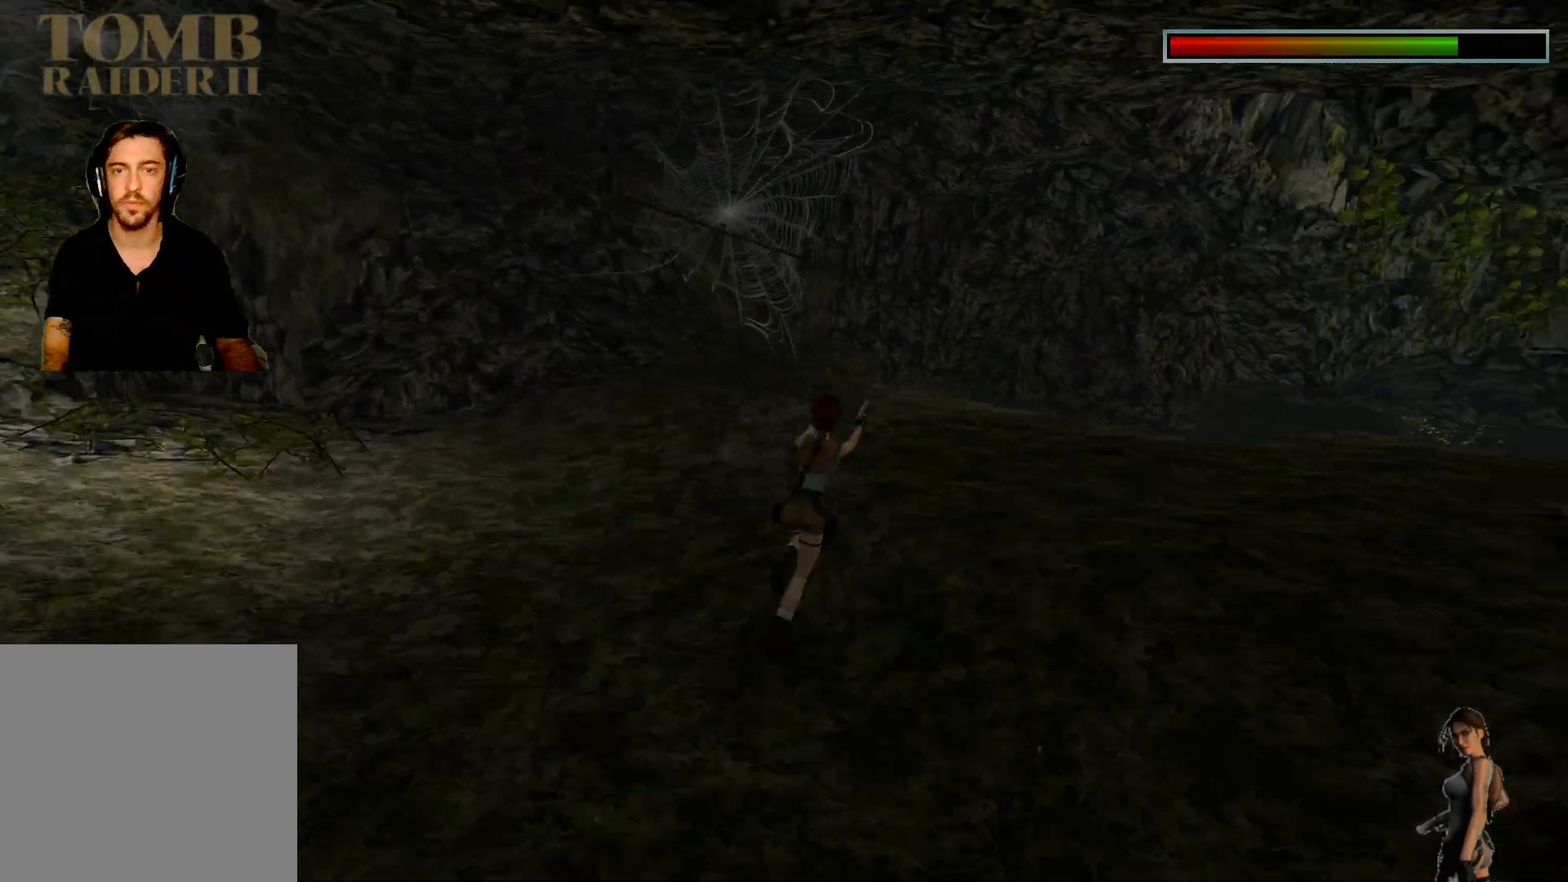
{"keys": ["ctrl"], "events": []}
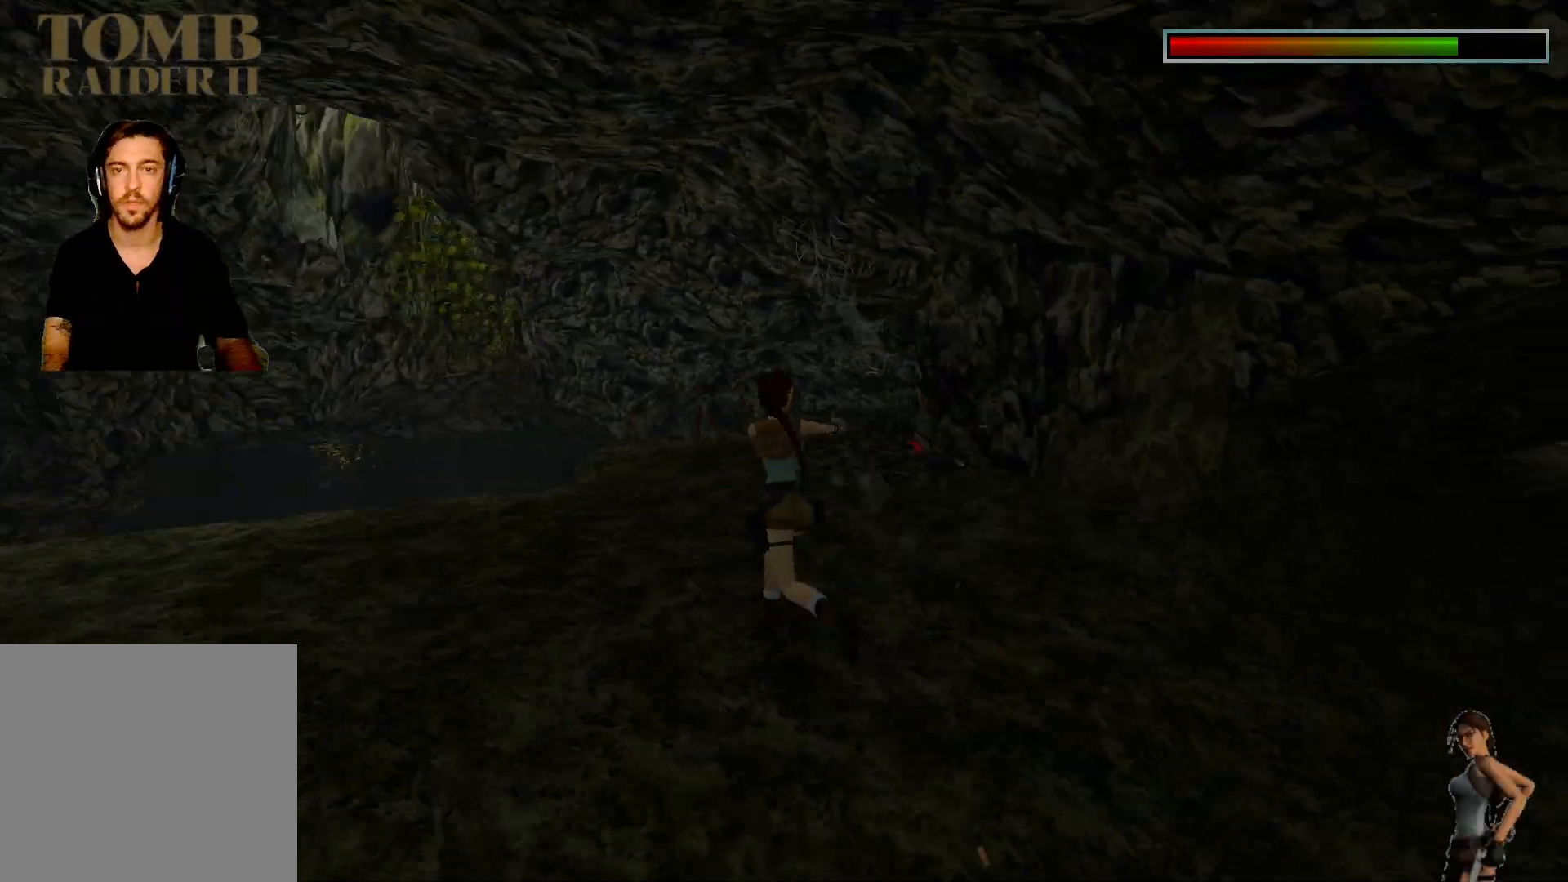
{"keys": ["ctrl"], "events": []}
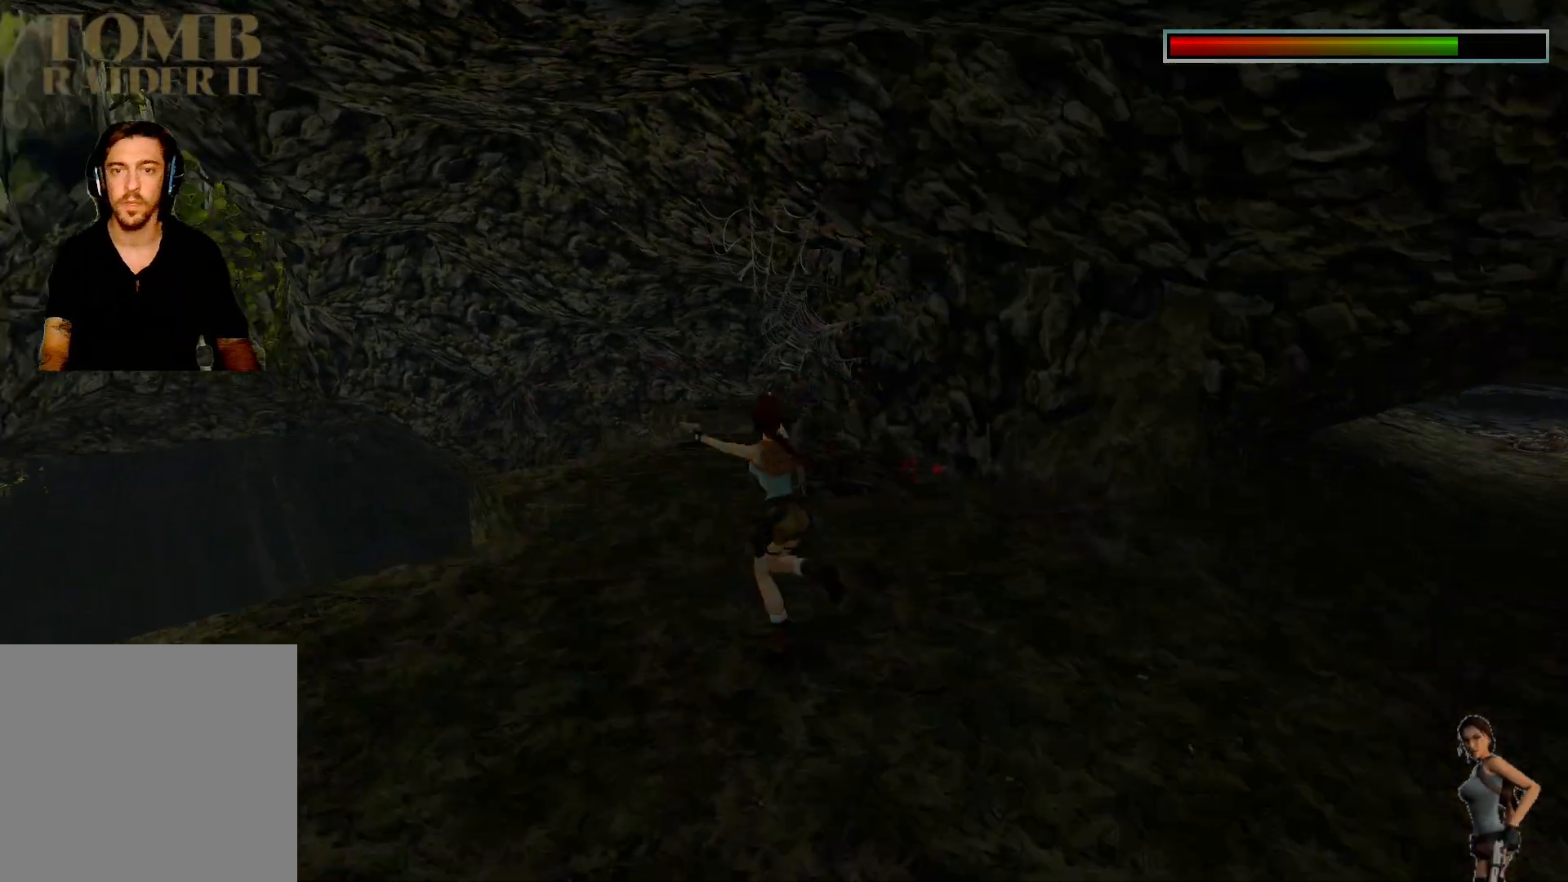
{"keys": ["ctrl"], "events": []}
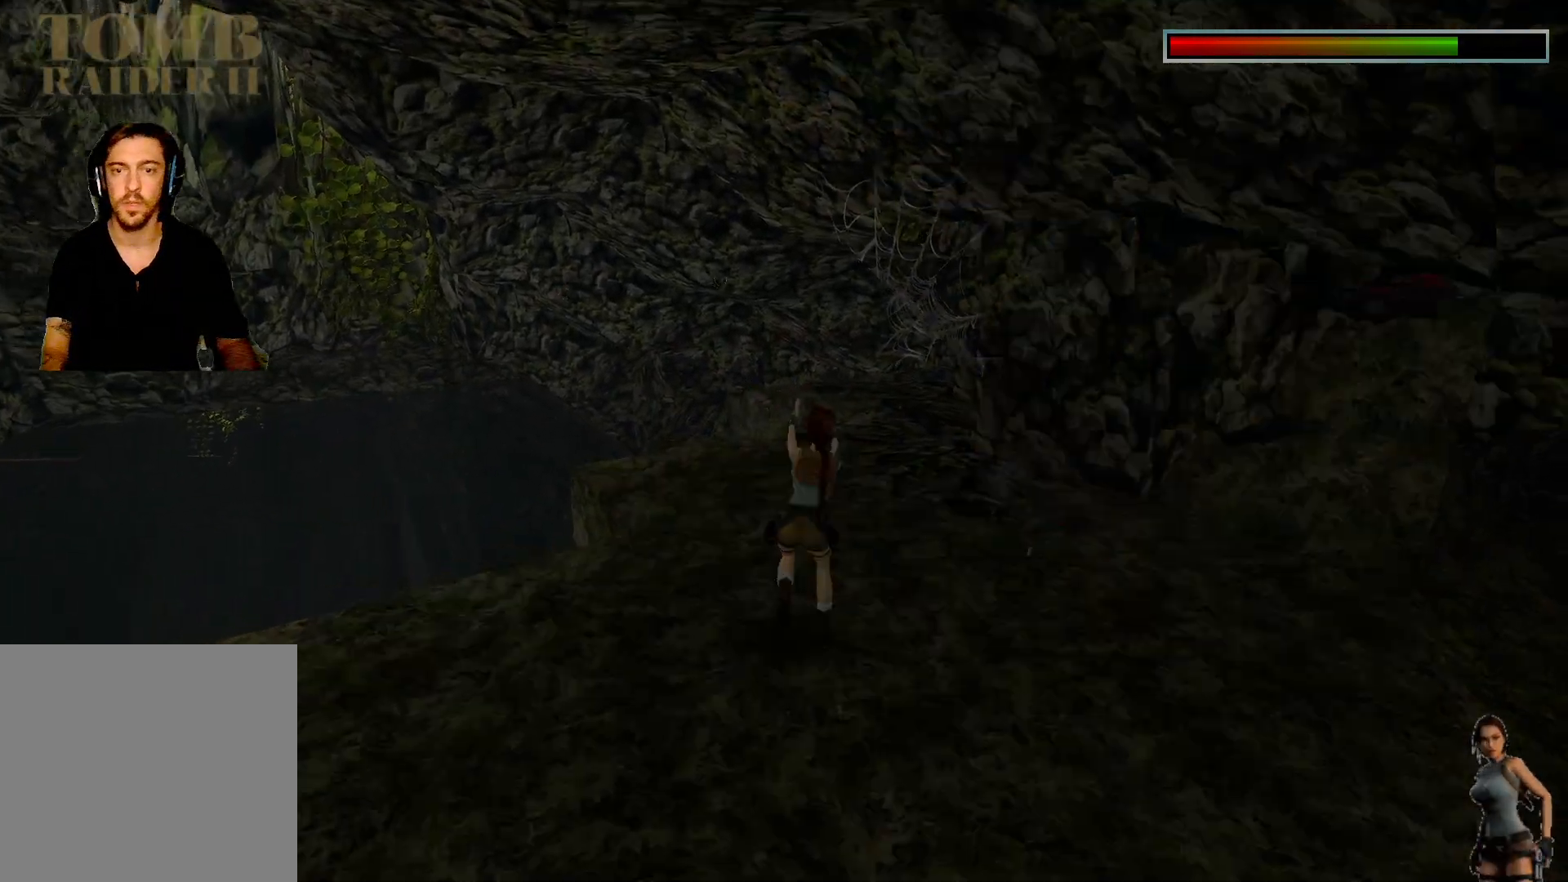
{"keys": [], "events": [[150, "ctrl", "up"]]}
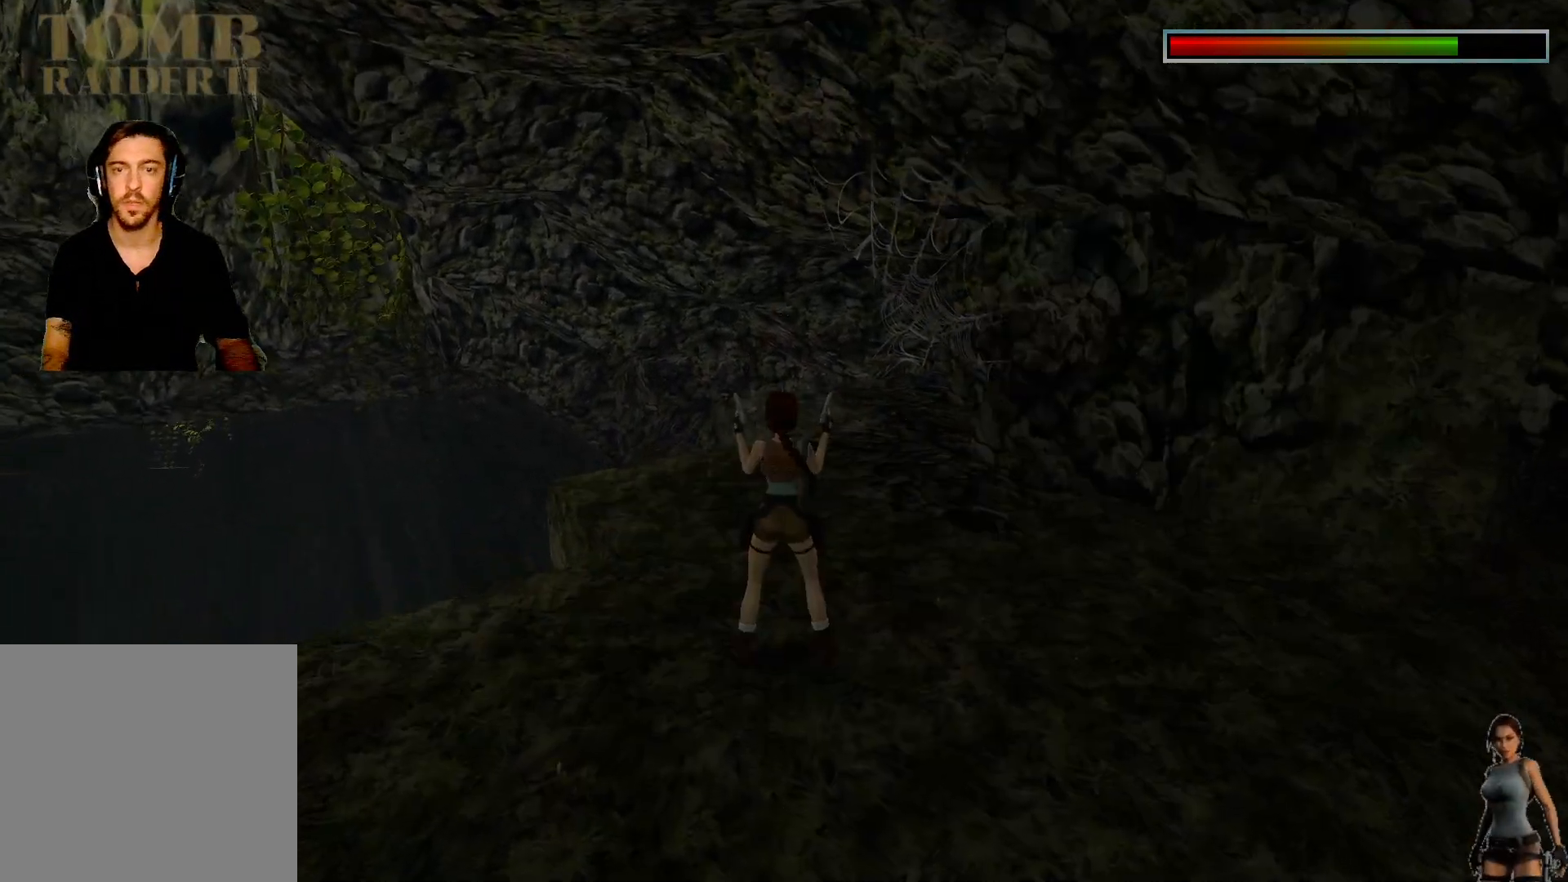
{"keys": [], "events": []}
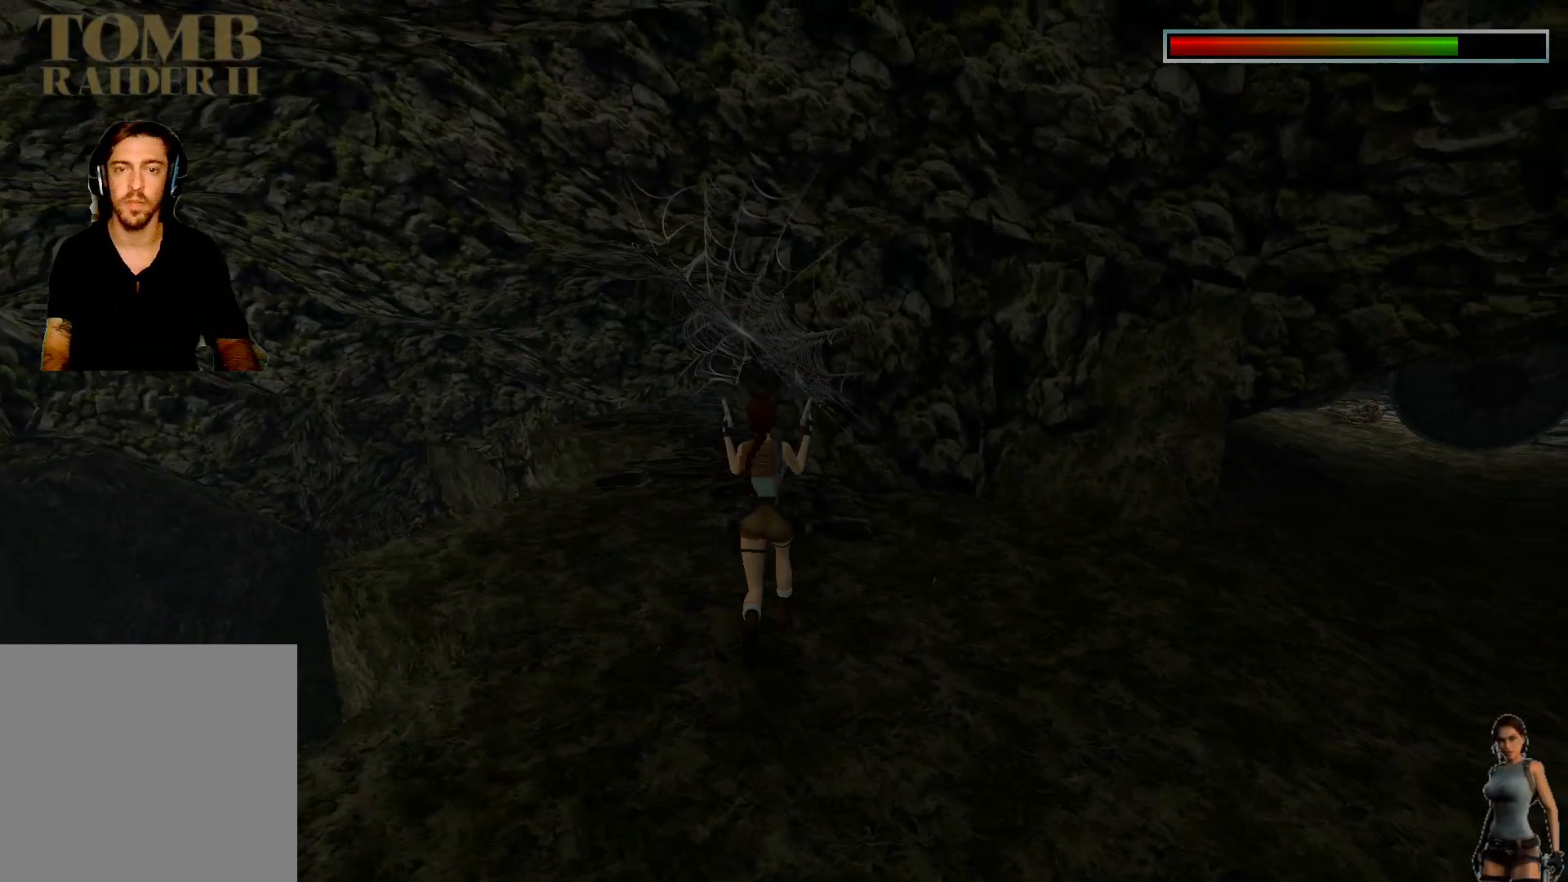
{"keys": ["ctrl"], "events": [[183, "ctrl", "down"]]}
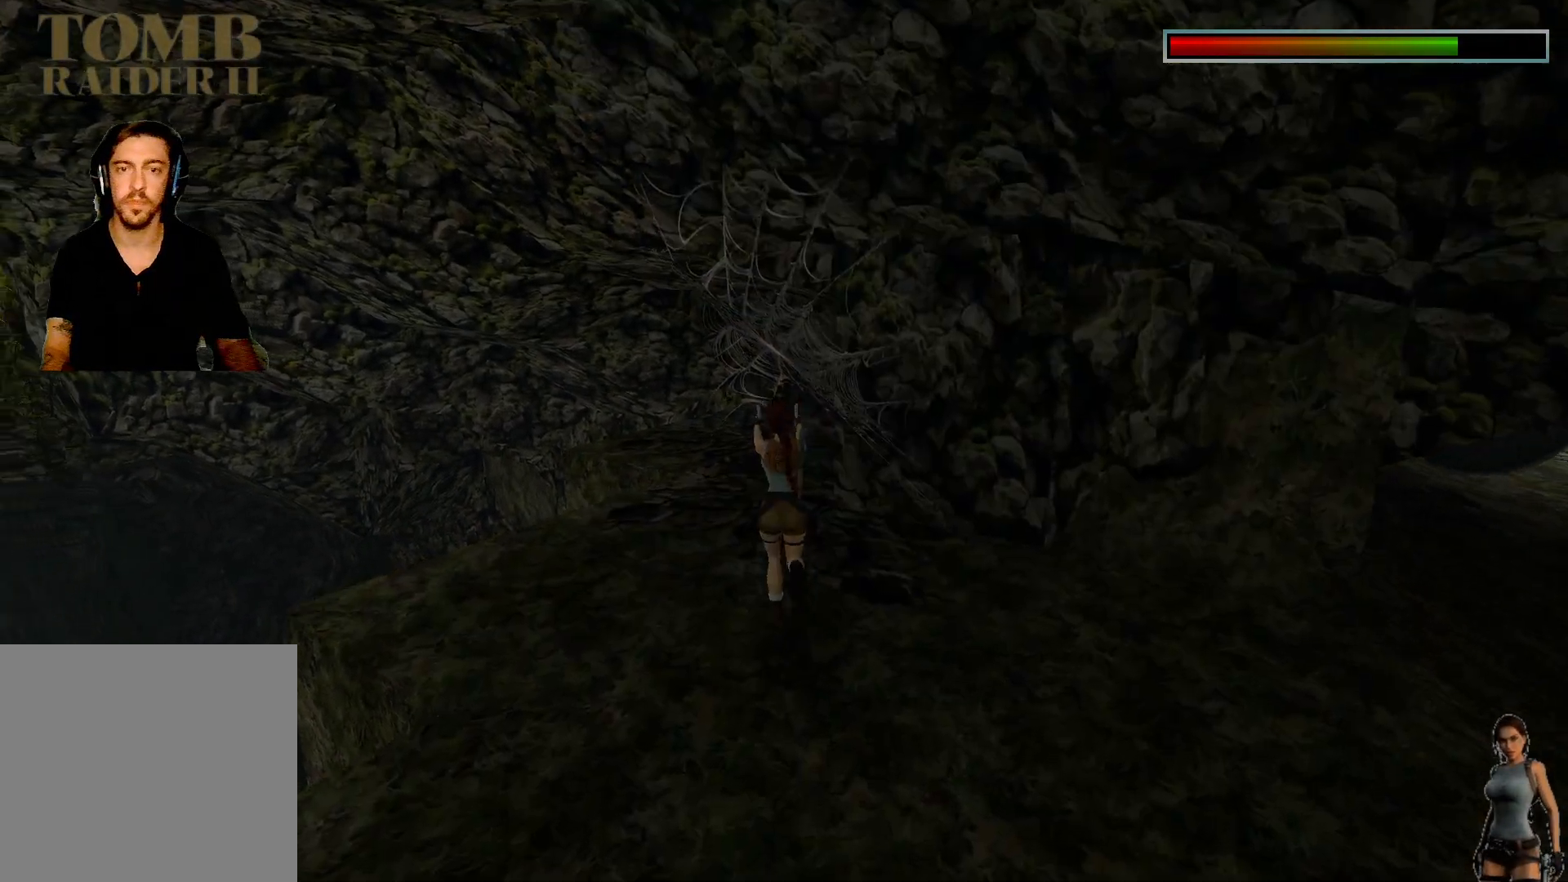
{"keys": ["ctrl"], "events": []}
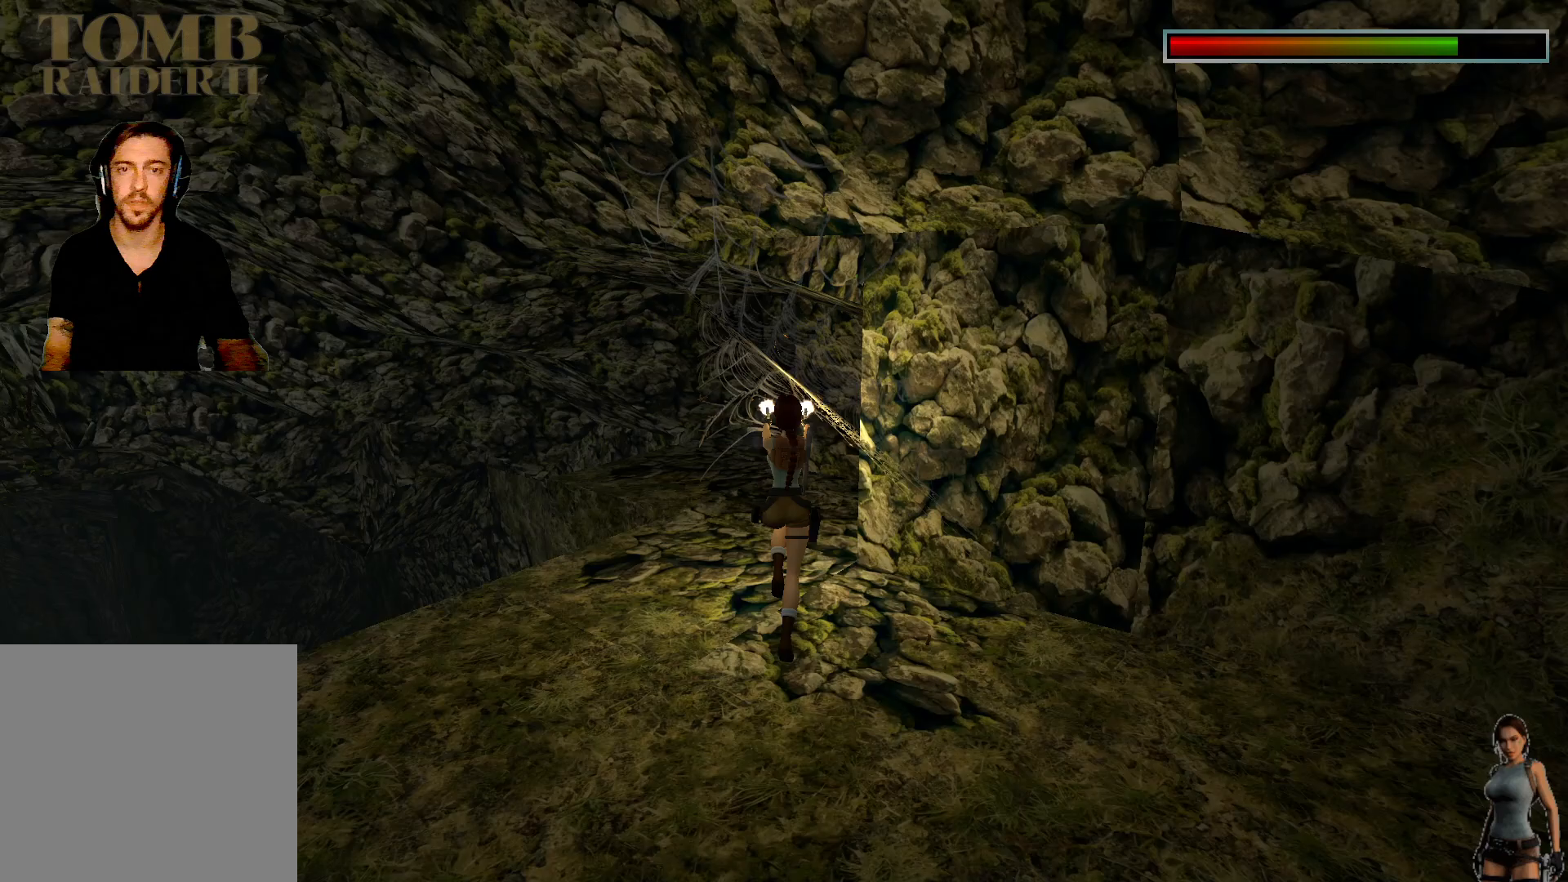
{"keys": ["ctrl"], "events": []}
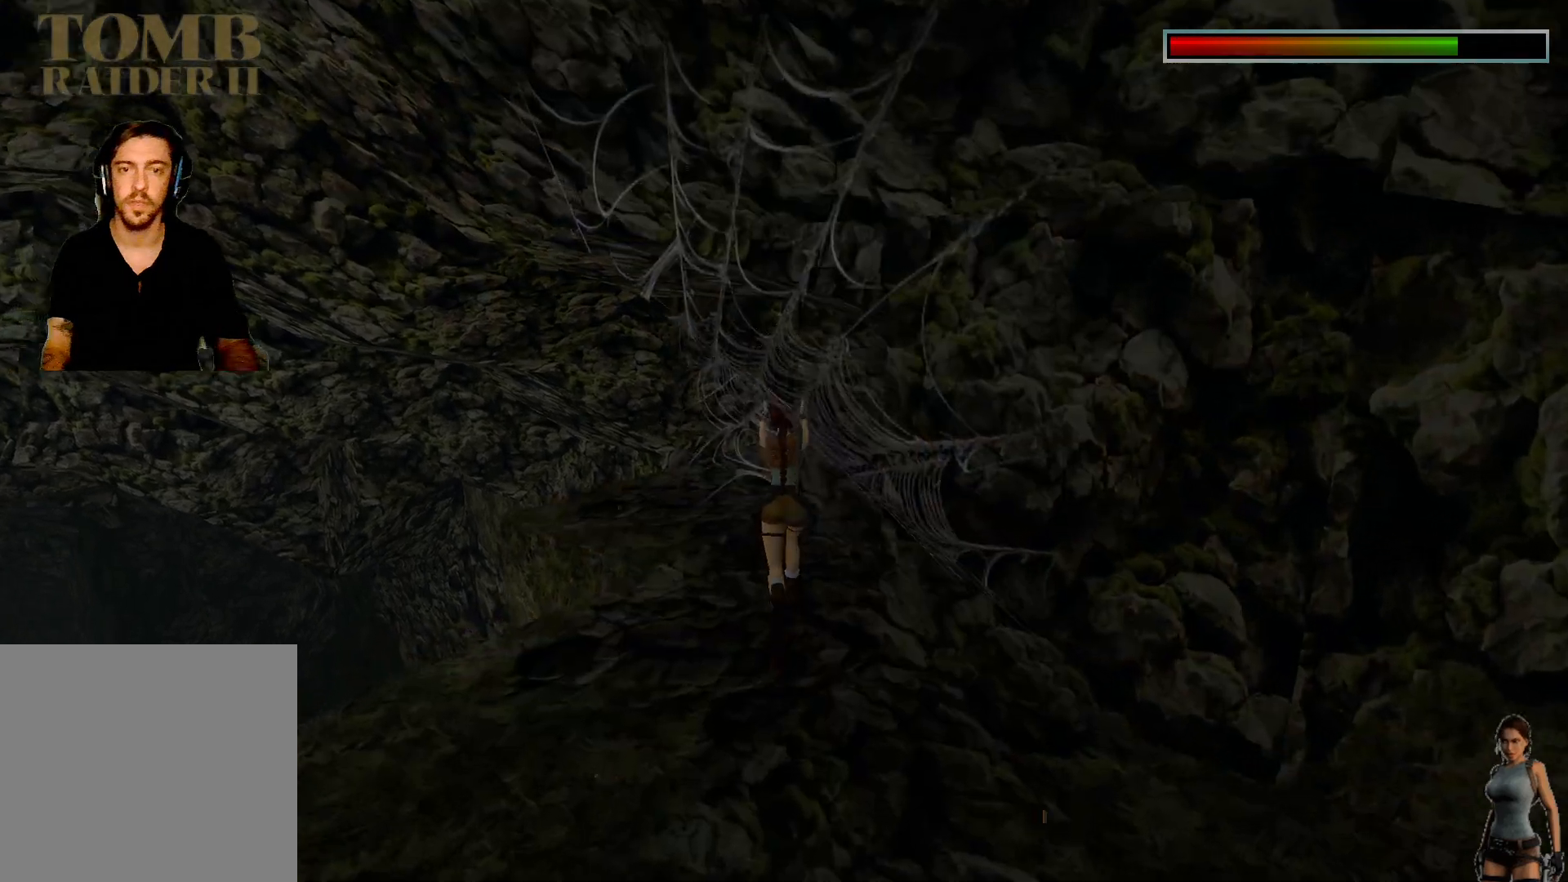
{"keys": ["ctrl"], "events": []}
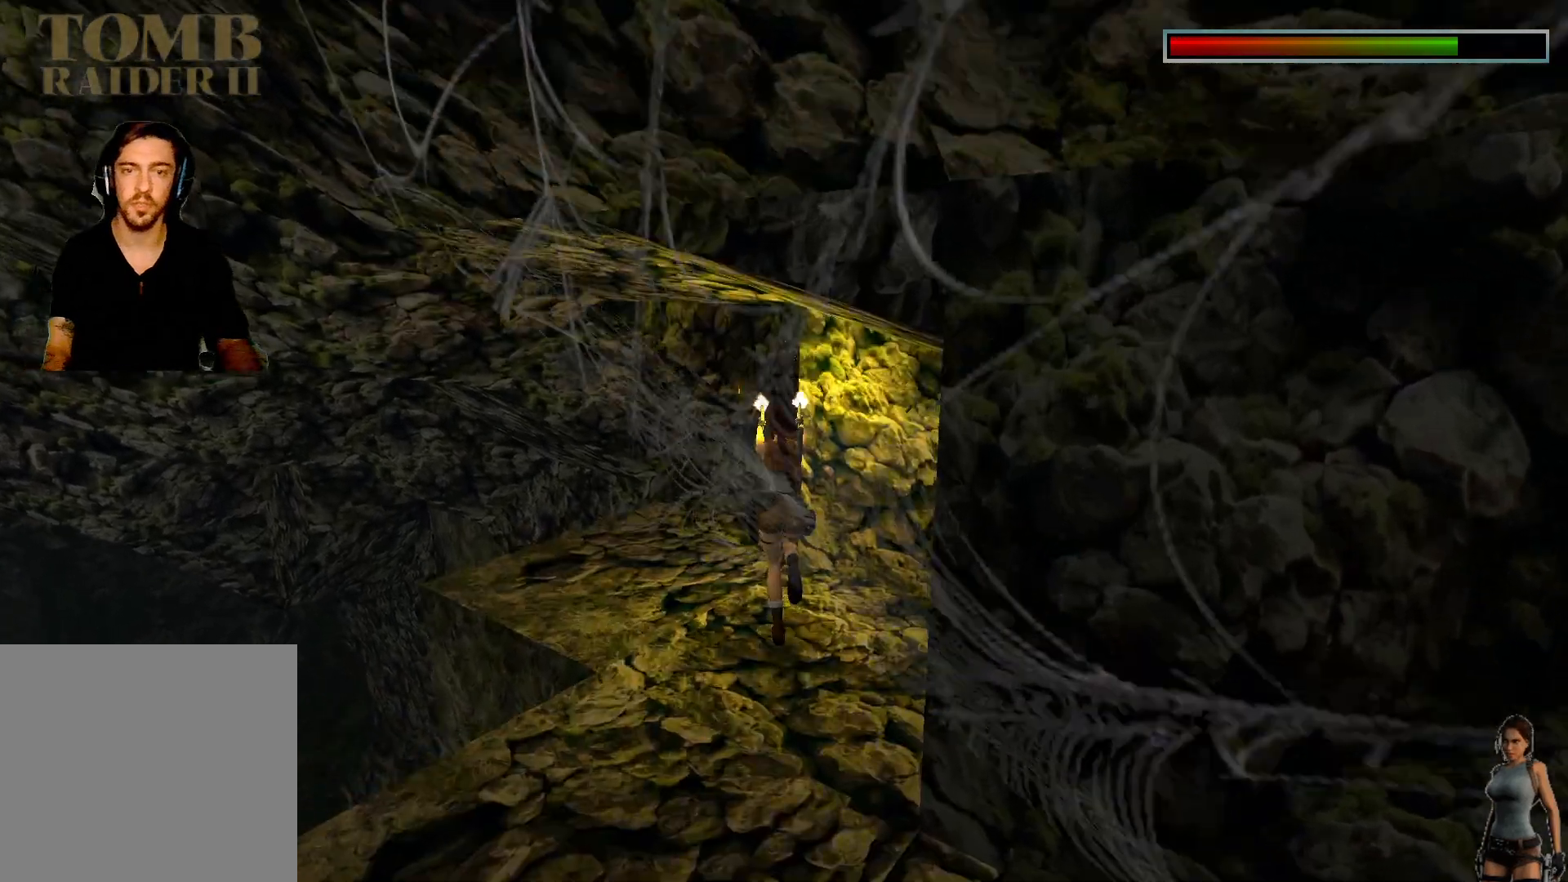
{"keys": ["ctrl"], "events": []}
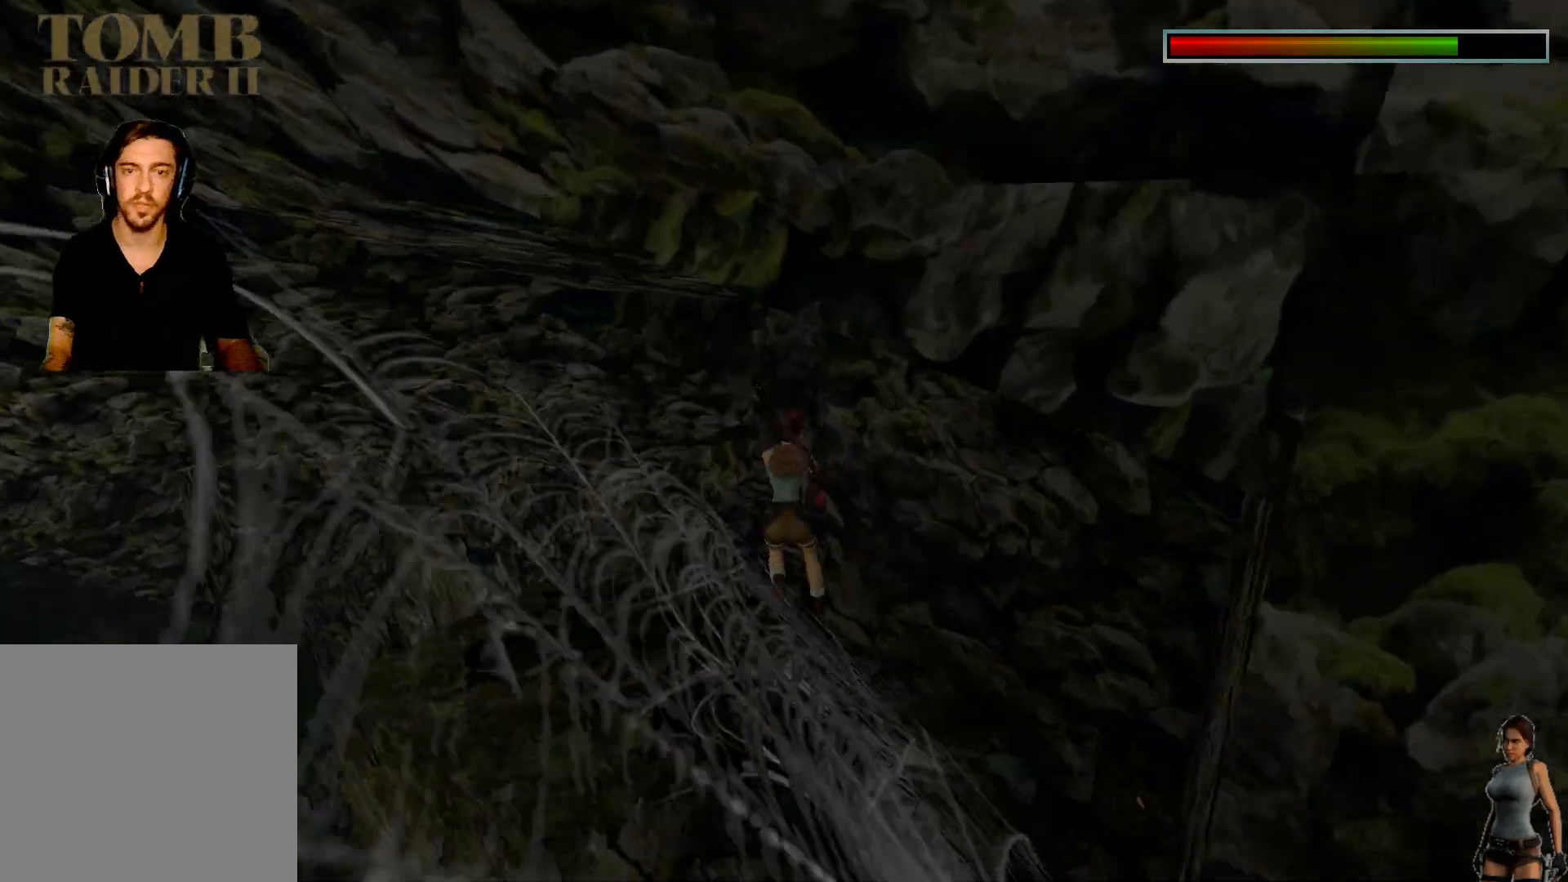
{"keys": ["ctrl"], "events": []}
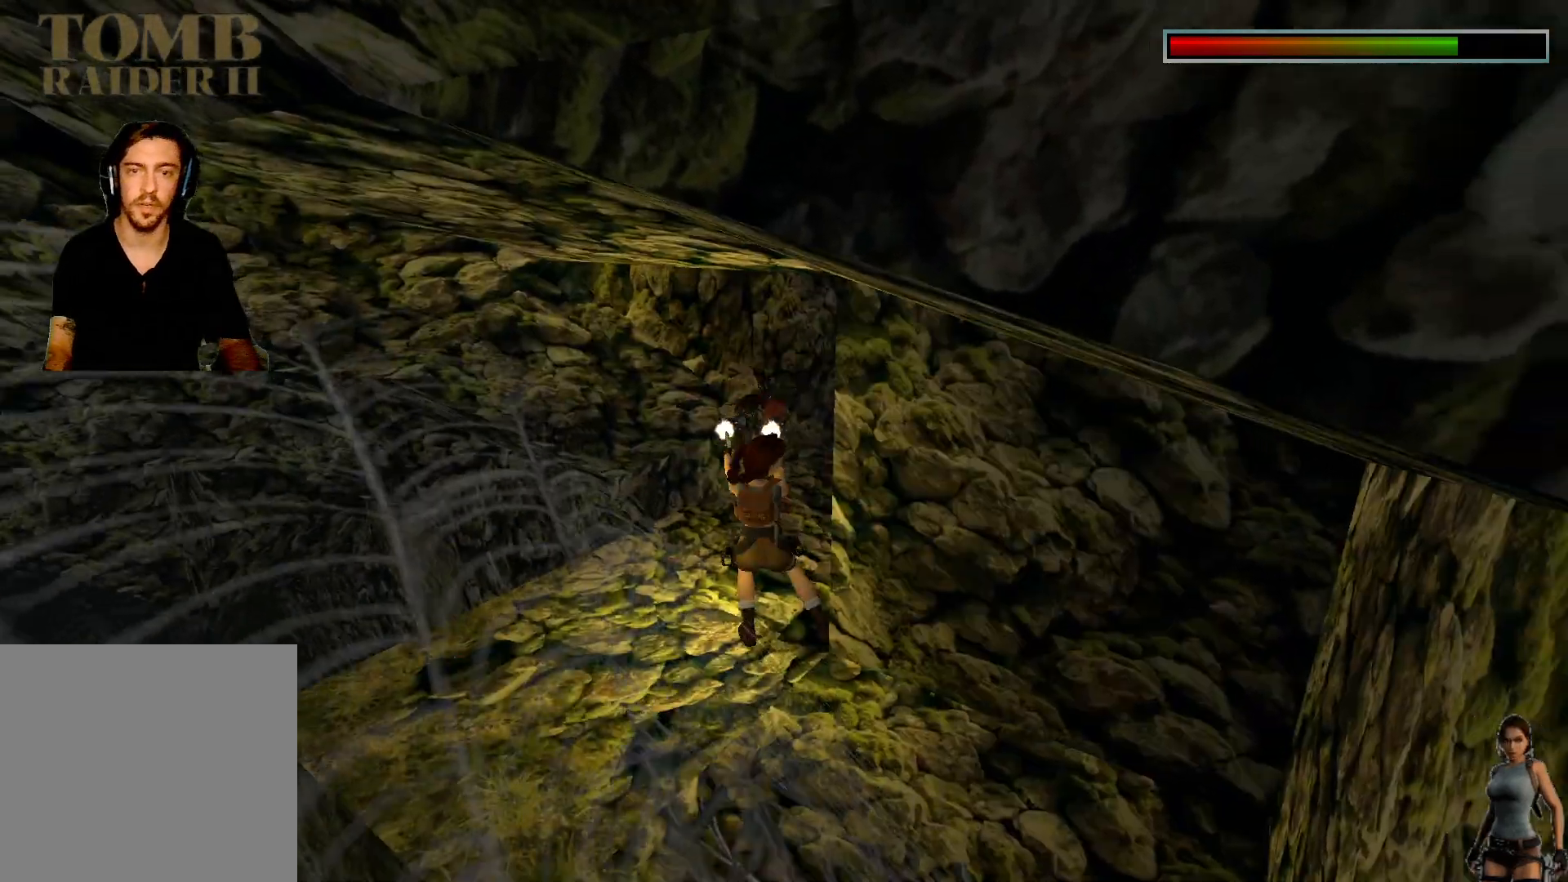
{"keys": ["ctrl"], "events": []}
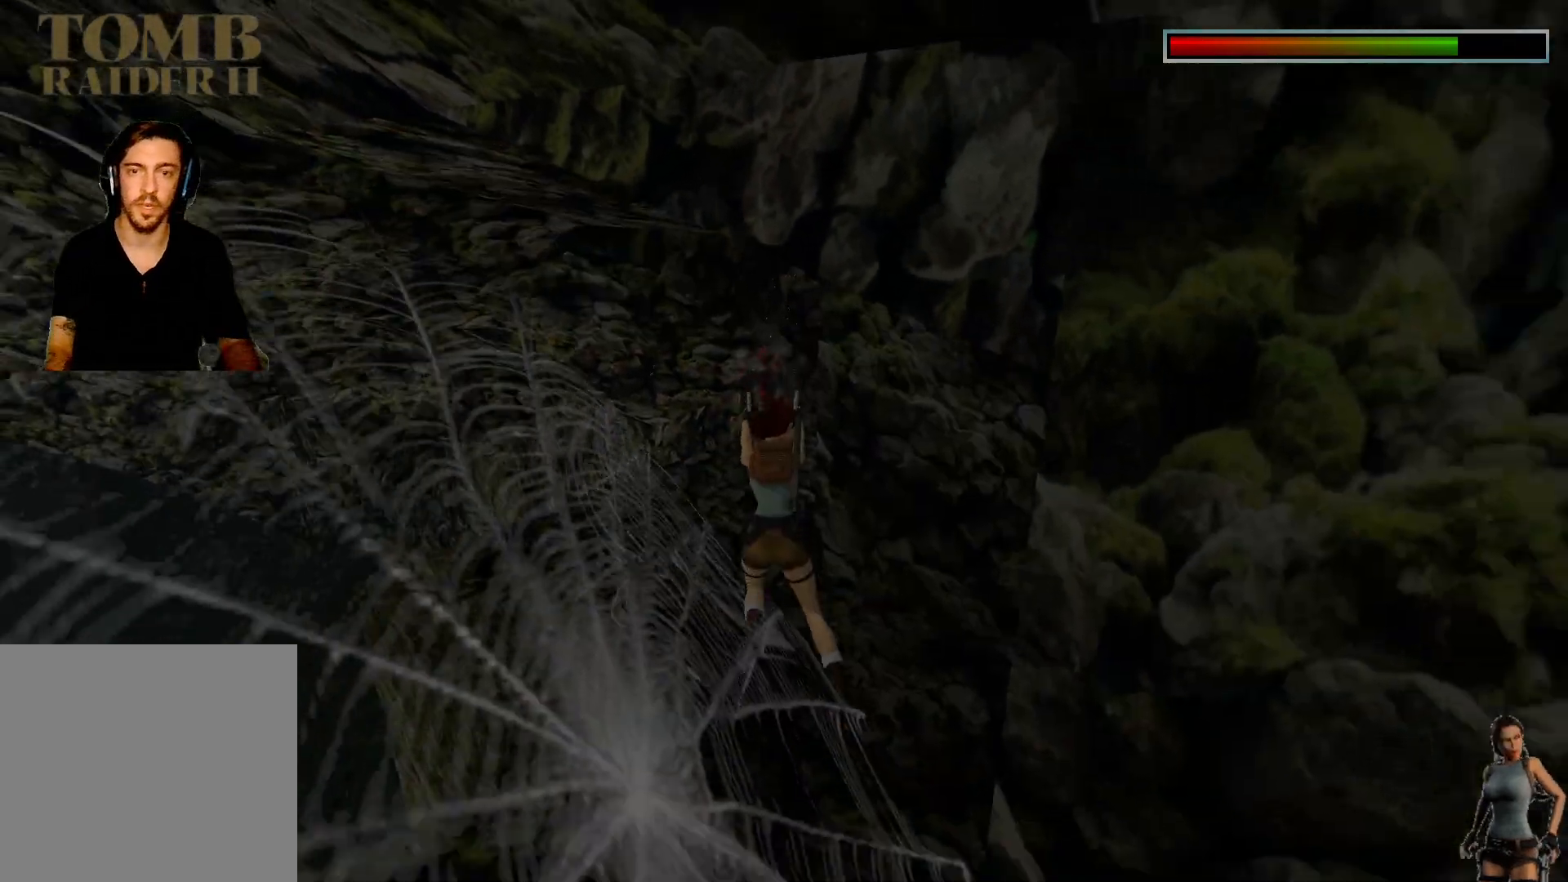
{"keys": ["ctrl"], "events": []}
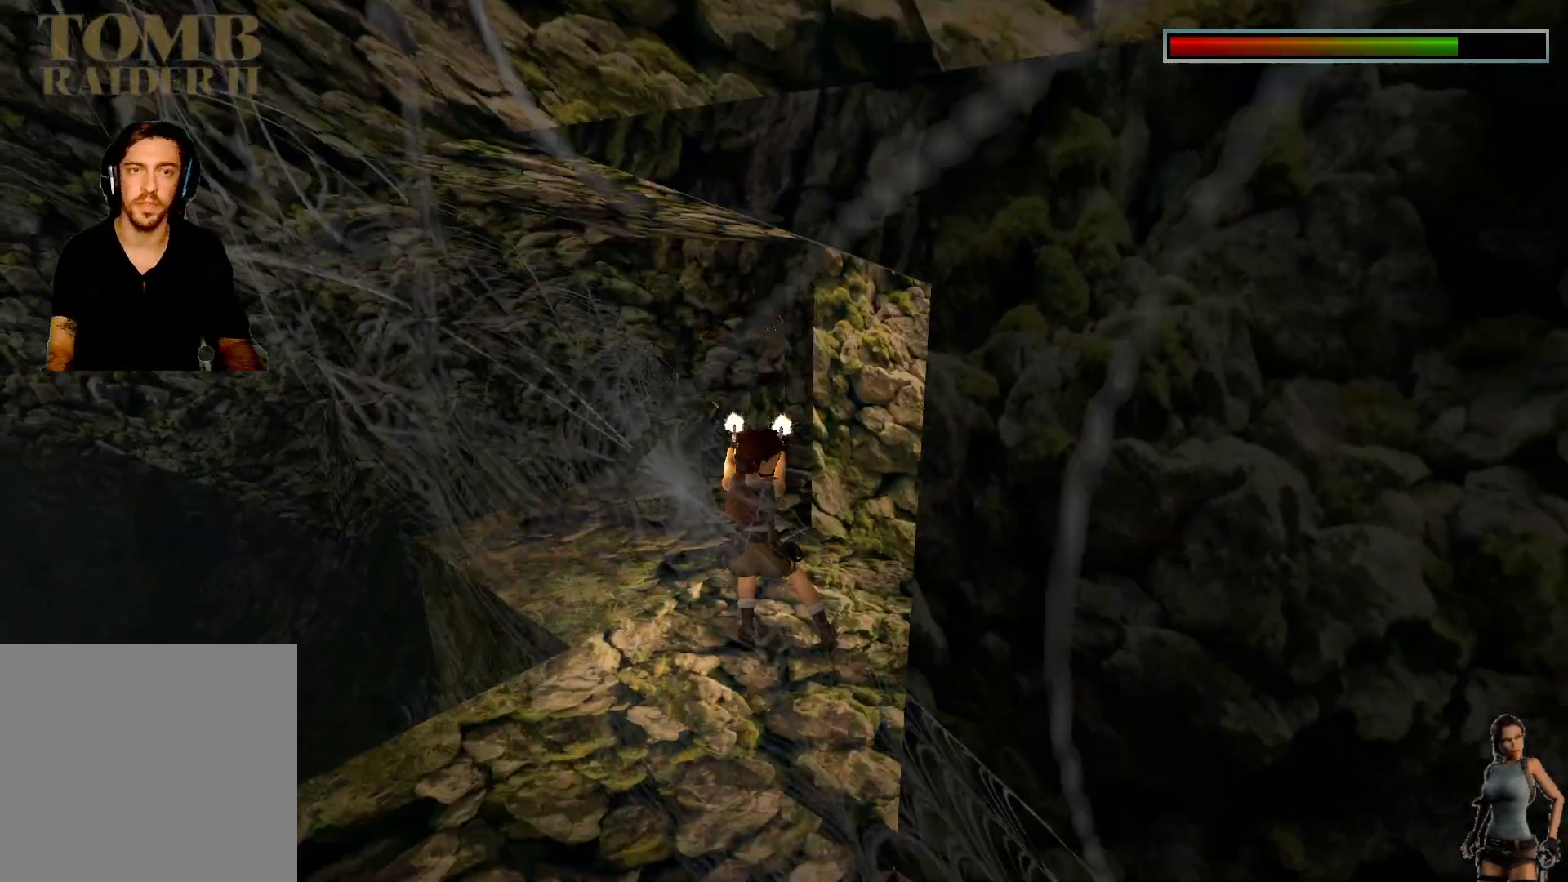
{"keys": [], "events": [[267, "ctrl", "up"]]}
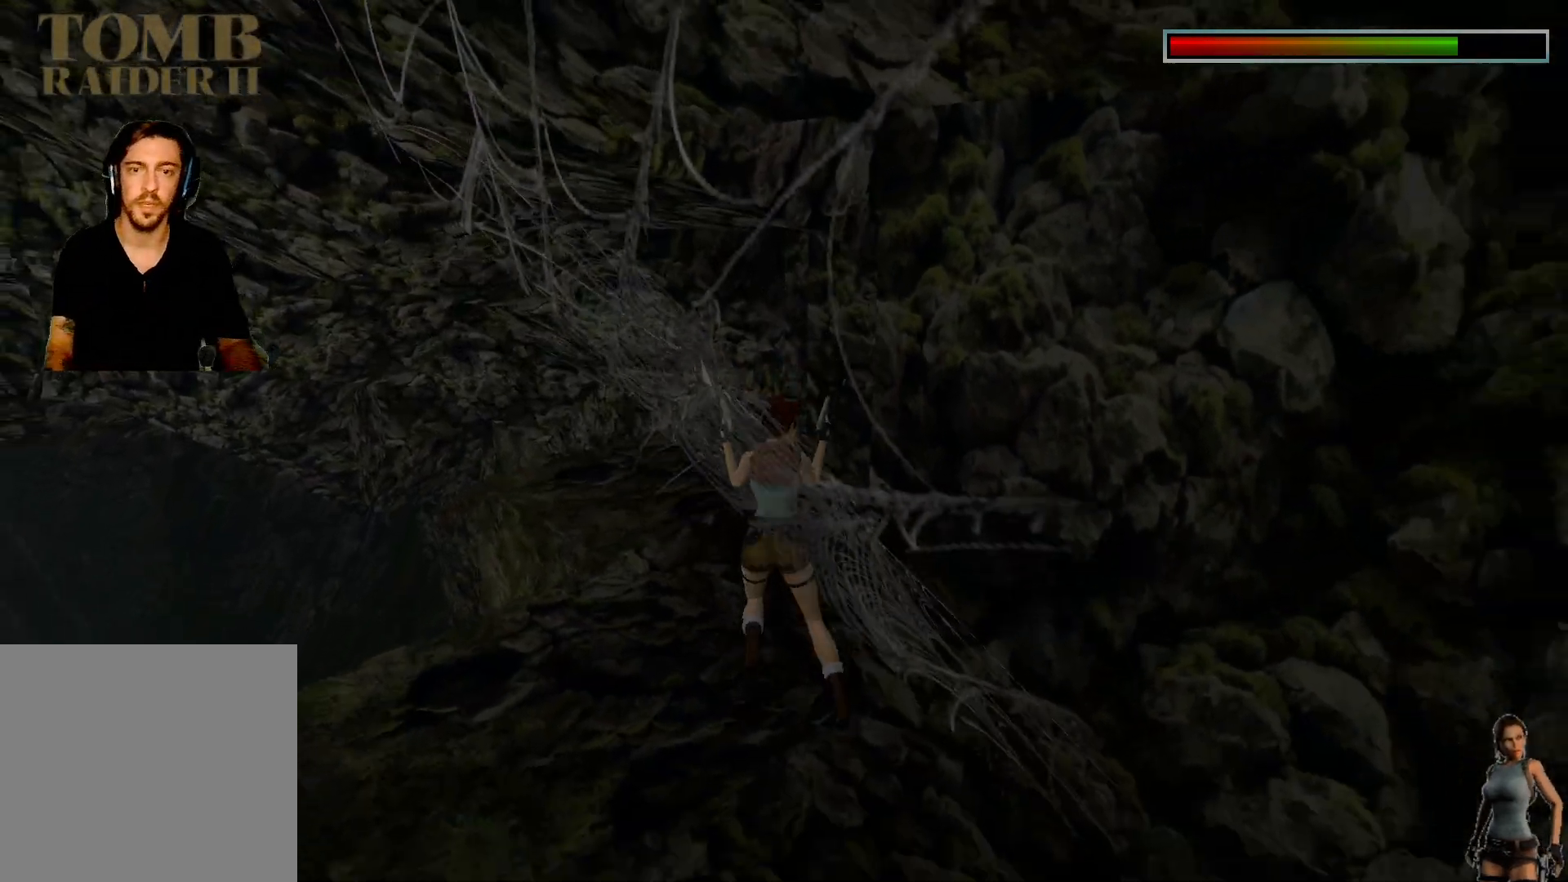
{"keys": [], "events": []}
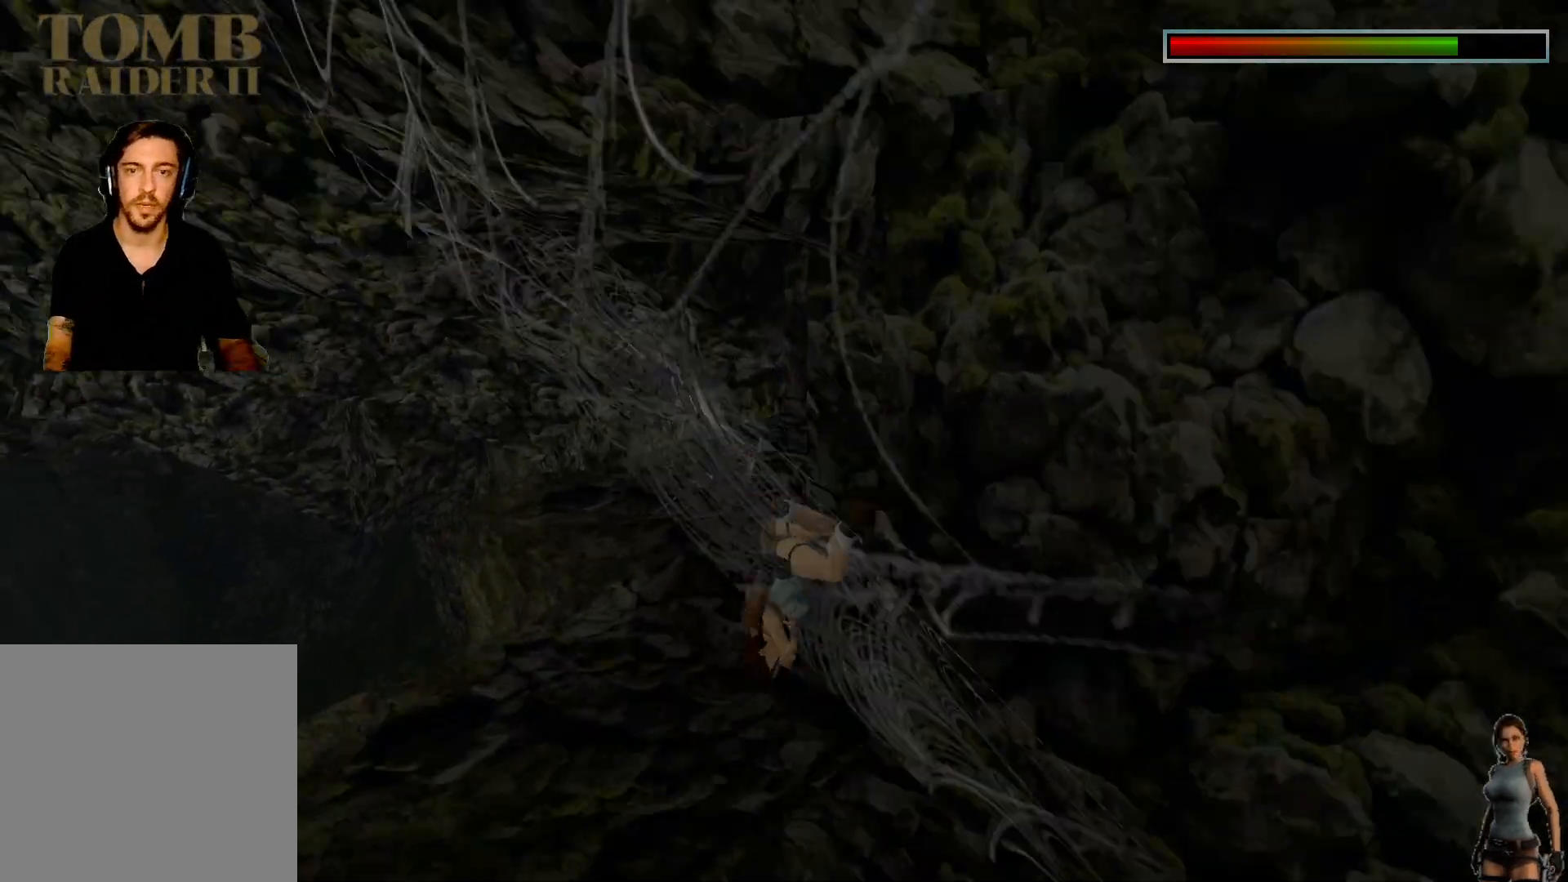
{"keys": [], "events": []}
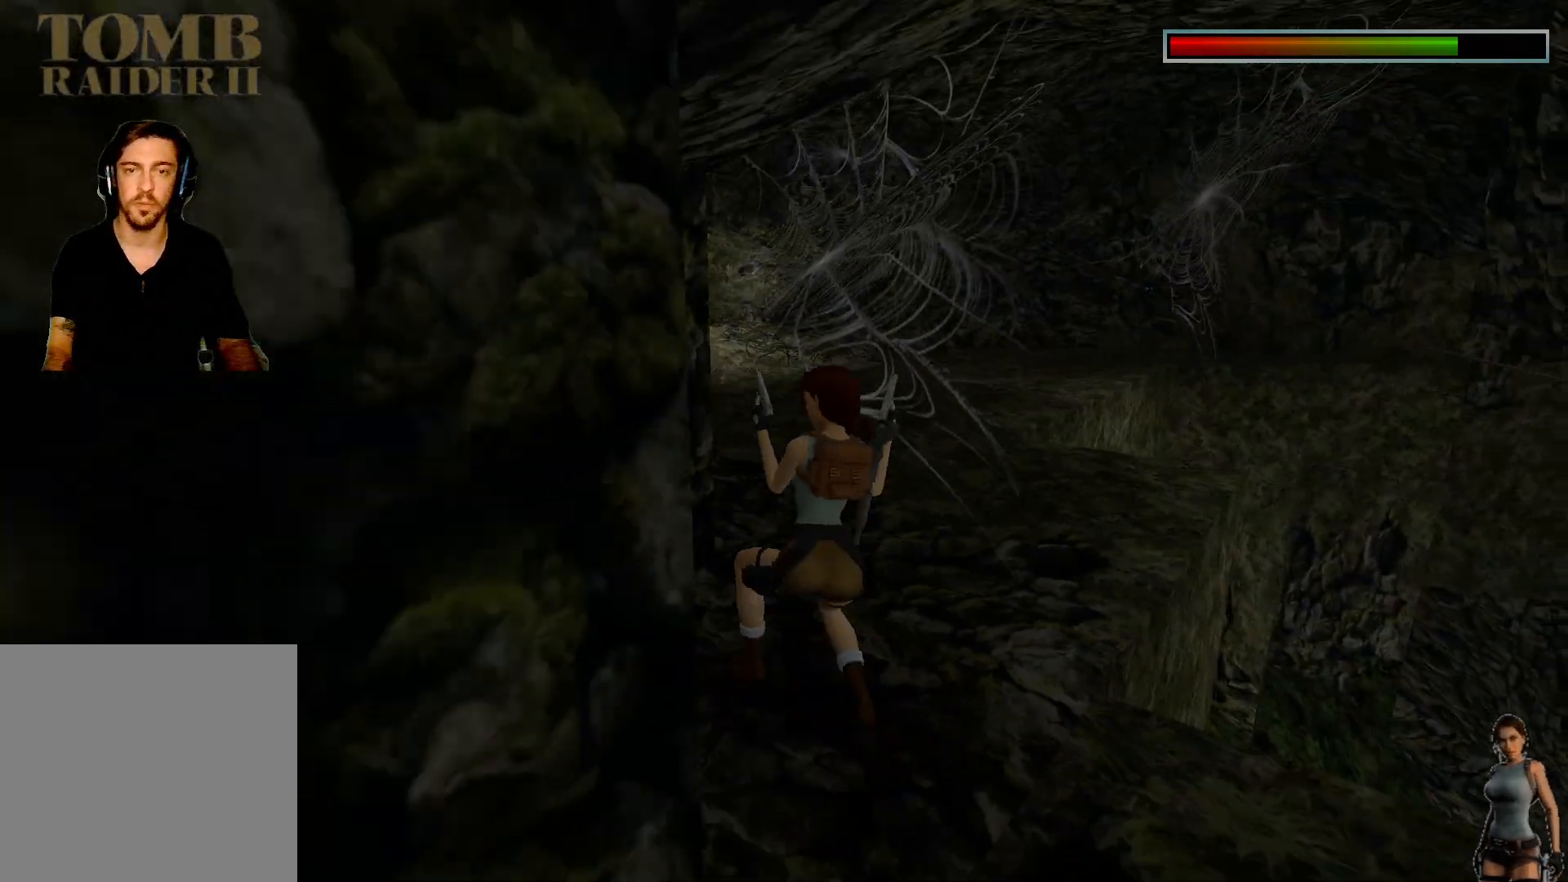
{"keys": [], "events": []}
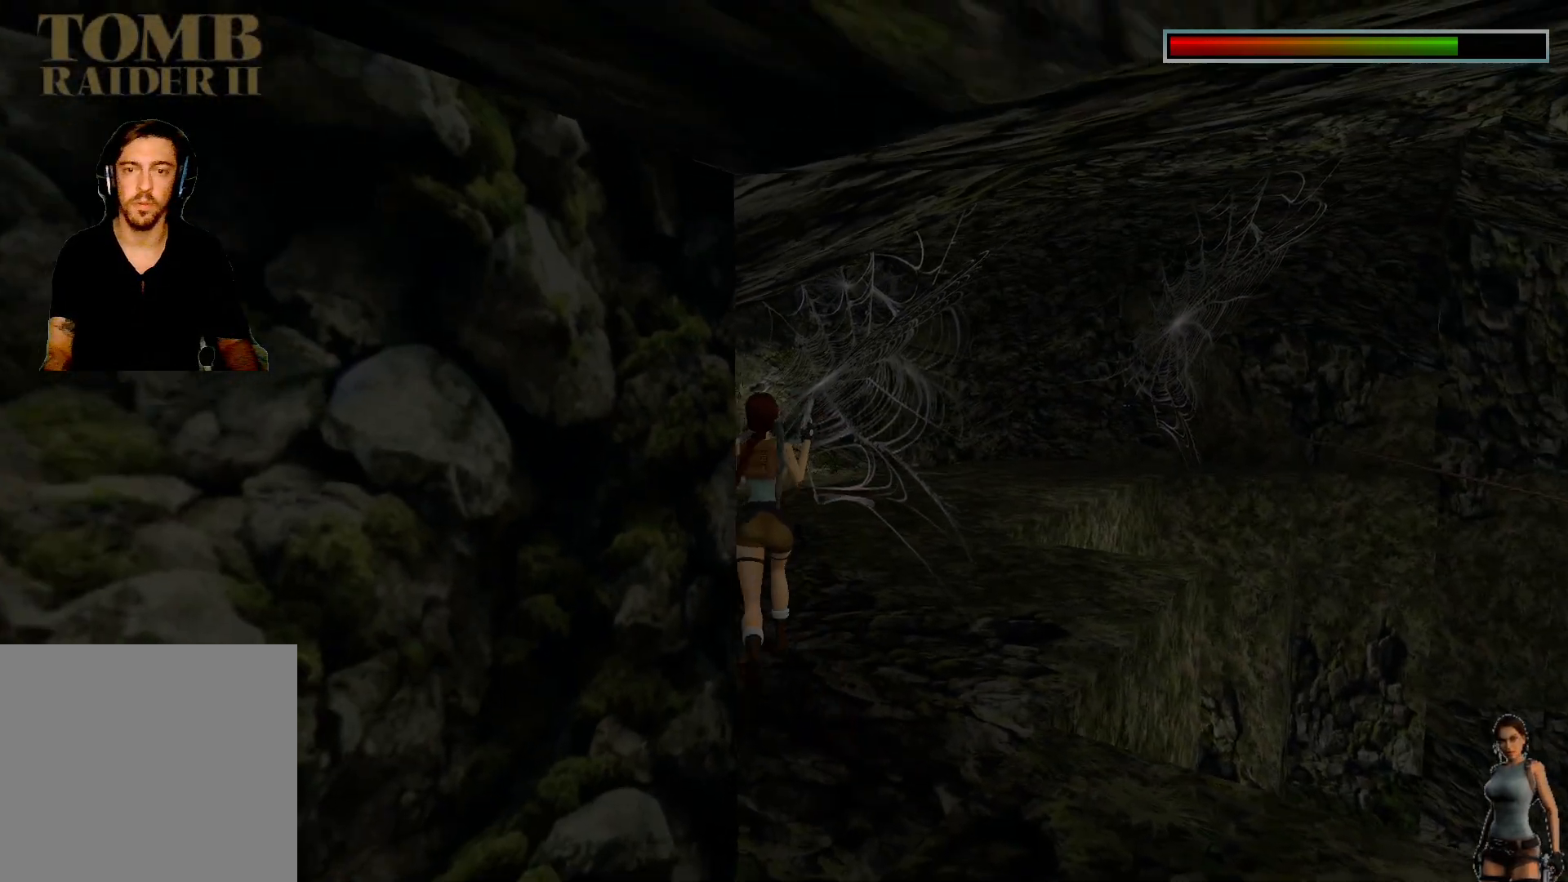
{"keys": [], "events": []}
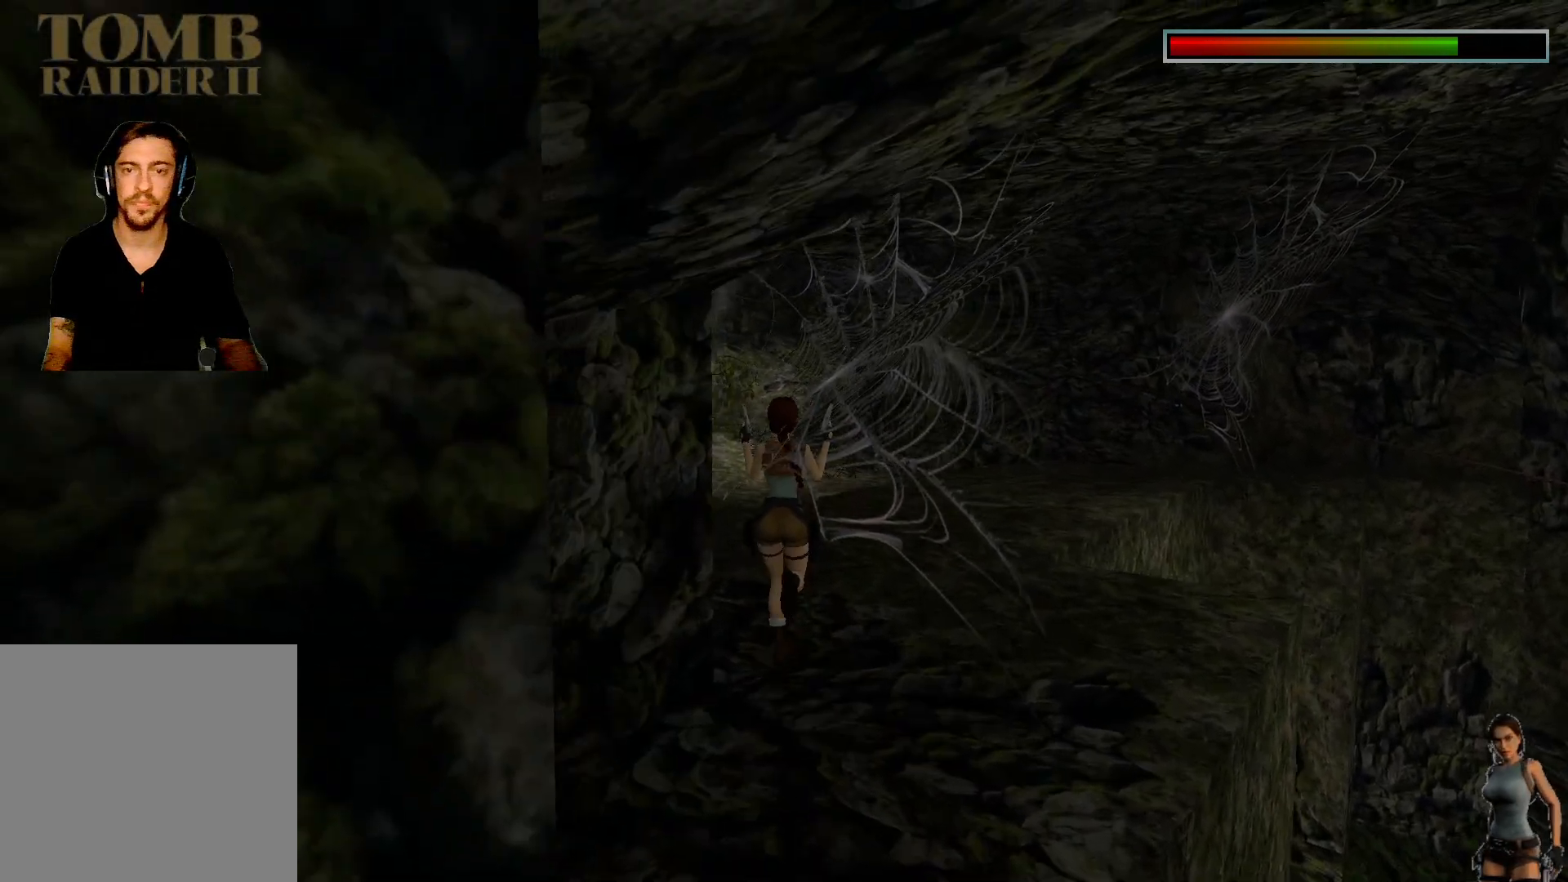
{"keys": [], "events": []}
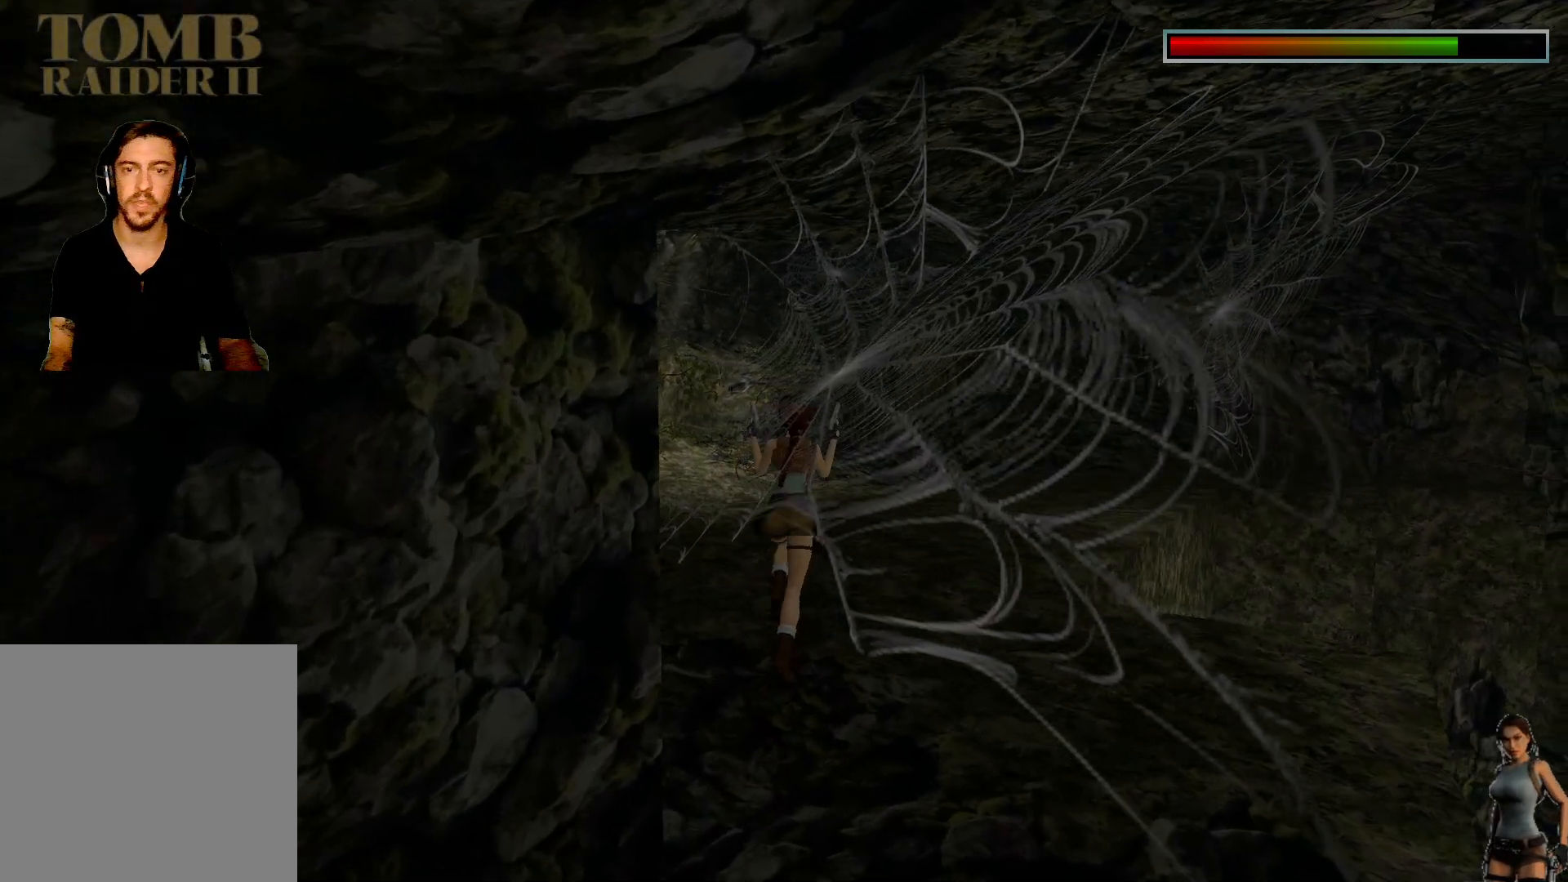
{"keys": [], "events": []}
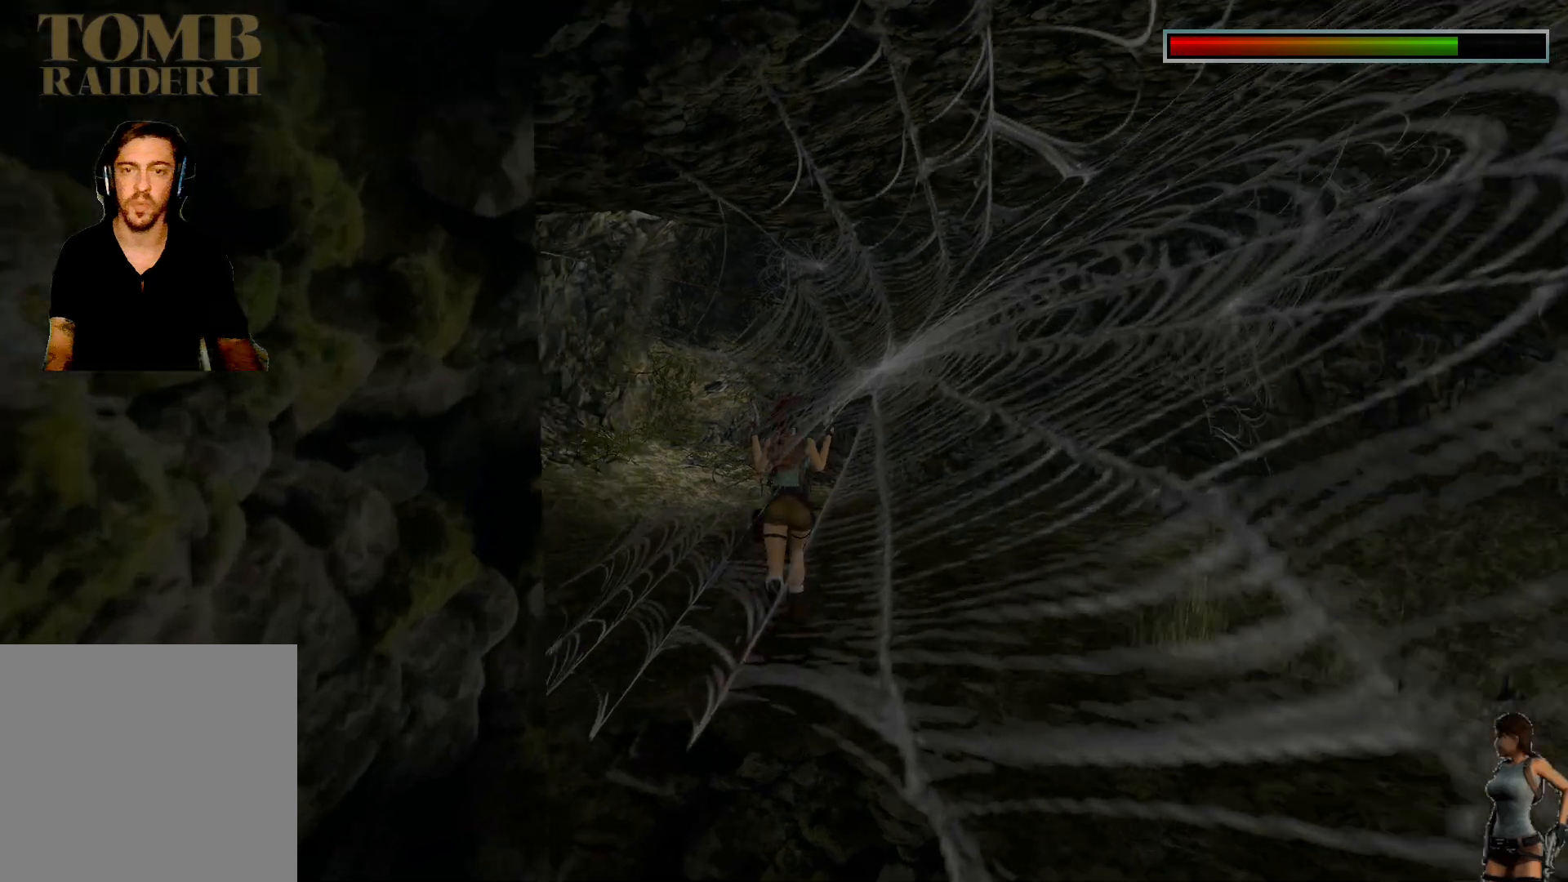
{"keys": ["ctrl"], "events": [[433, "ctrl", "down"]]}
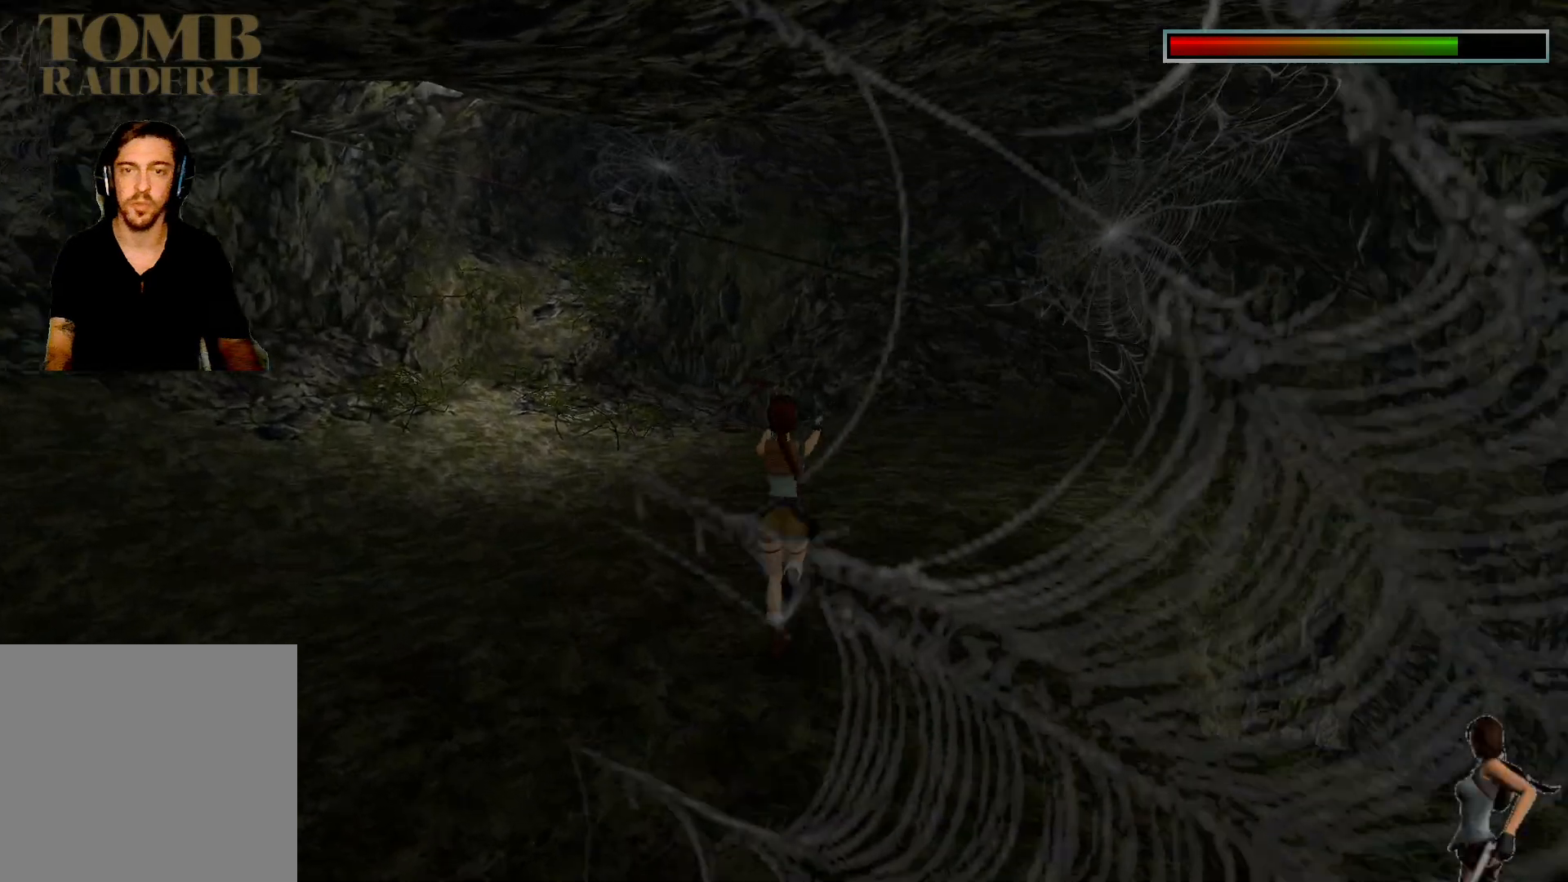
{"keys": ["ctrl"], "events": []}
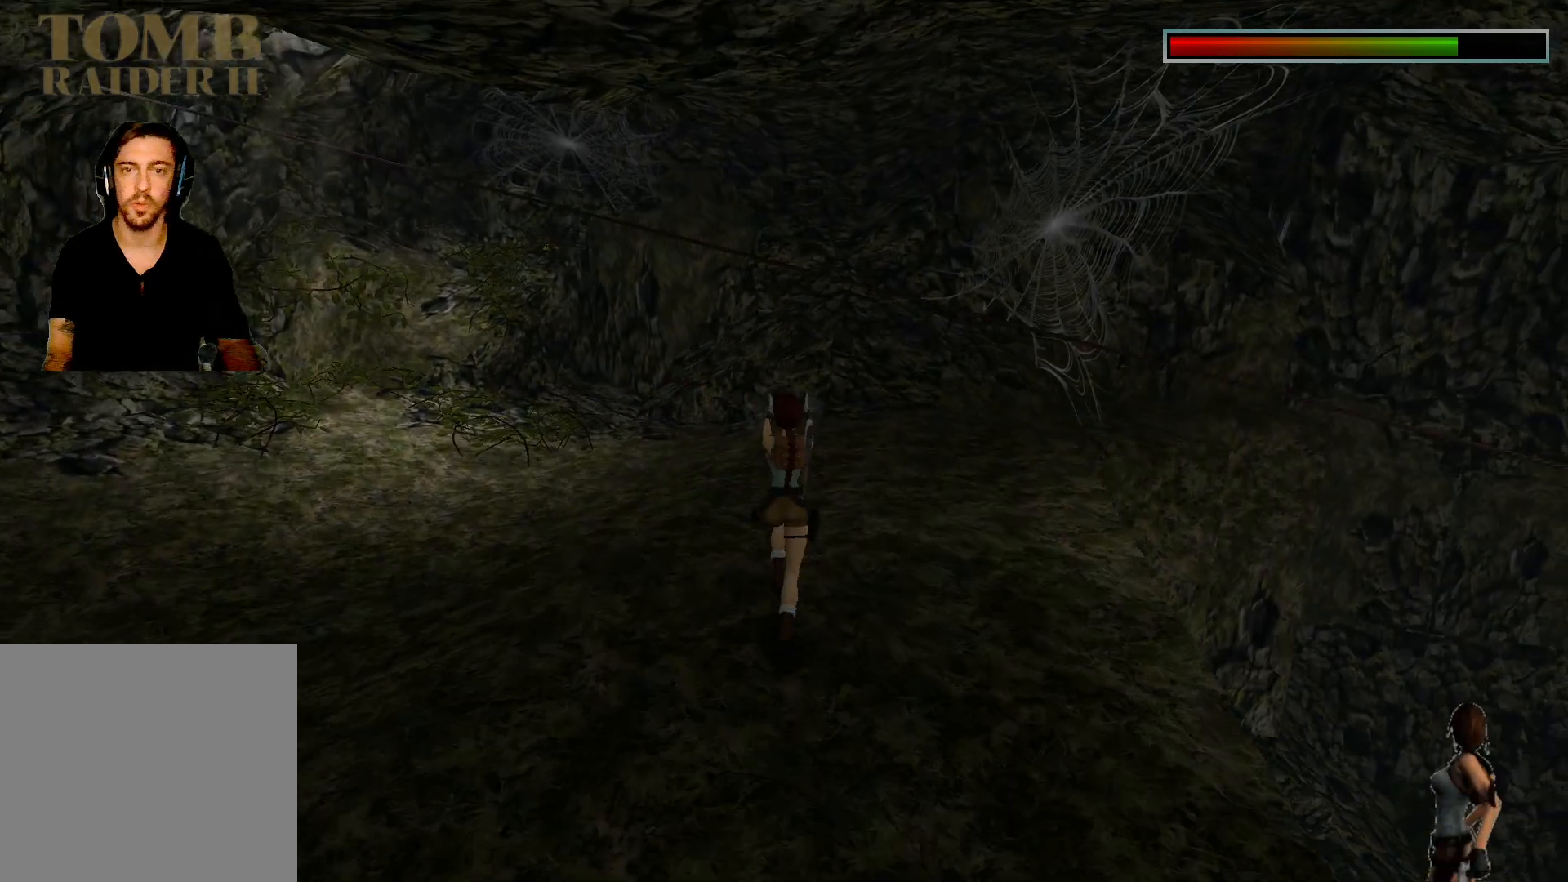
{"keys": [], "events": [[400, "ctrl", "up"]]}